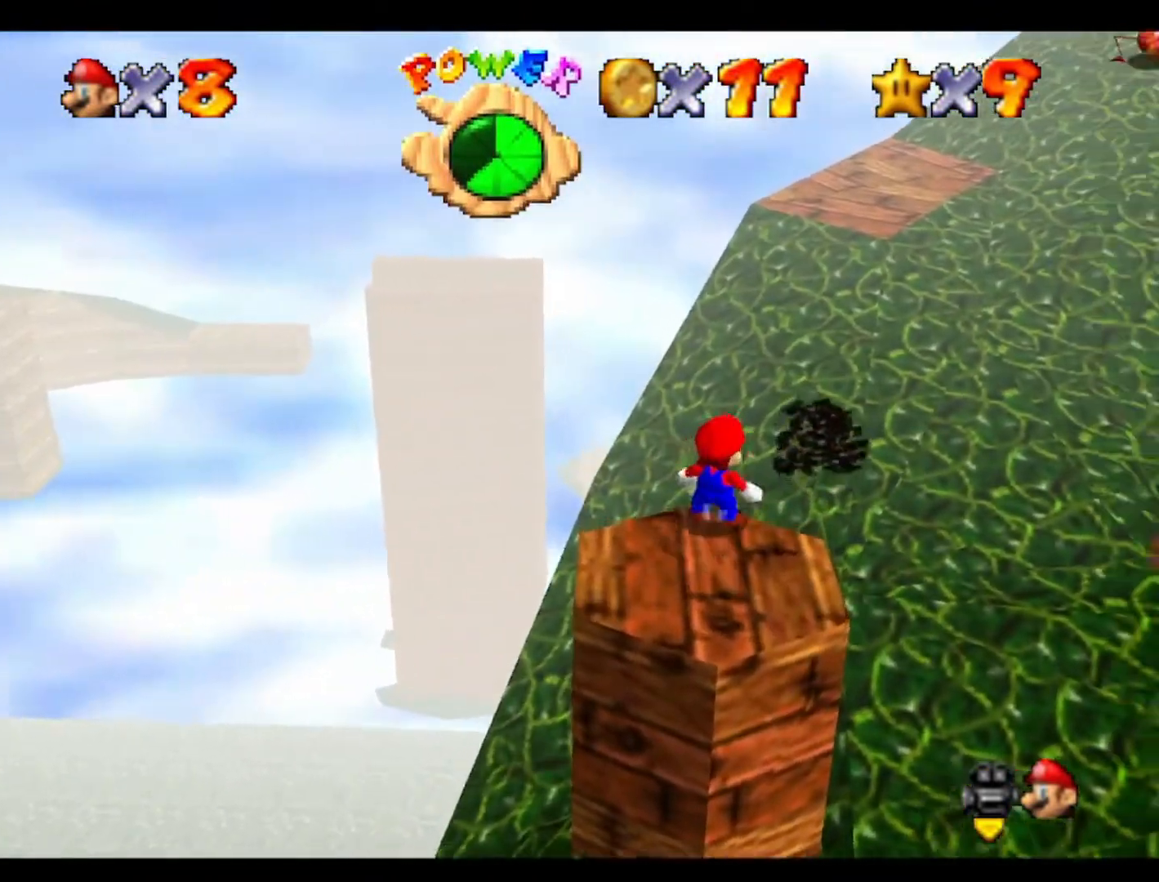
Gameplay with a controller (Nintendo layout); each line is a JSON object with the inputs held at the frame after it. "events" lists button and stick changes between this image and that frame as [ms after this image, input, new state], when the widget could be followed in between. Not read: A B L3 R3 Z.
{"buttons": [], "left_stick": "up", "events": []}
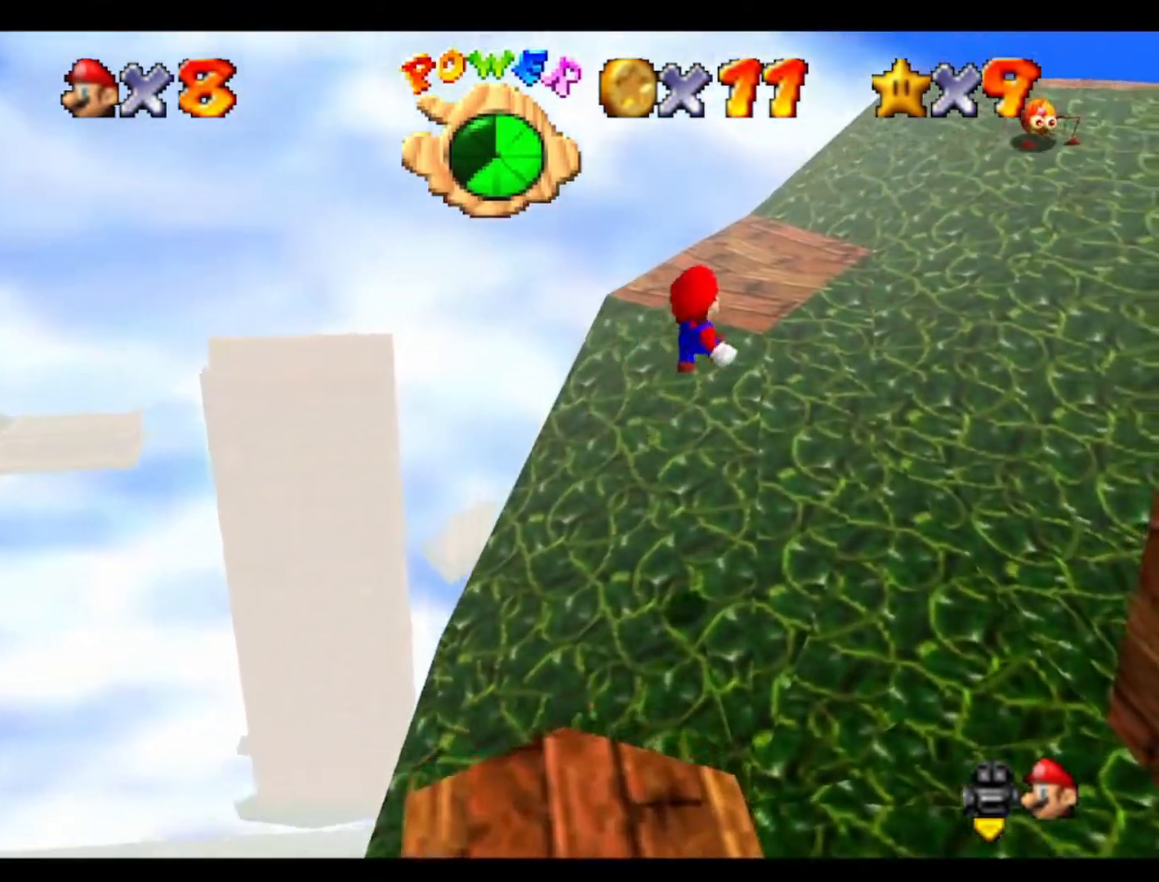
{"buttons": [], "left_stick": "up-left", "events": [[233, "left_stick", "up-left"]]}
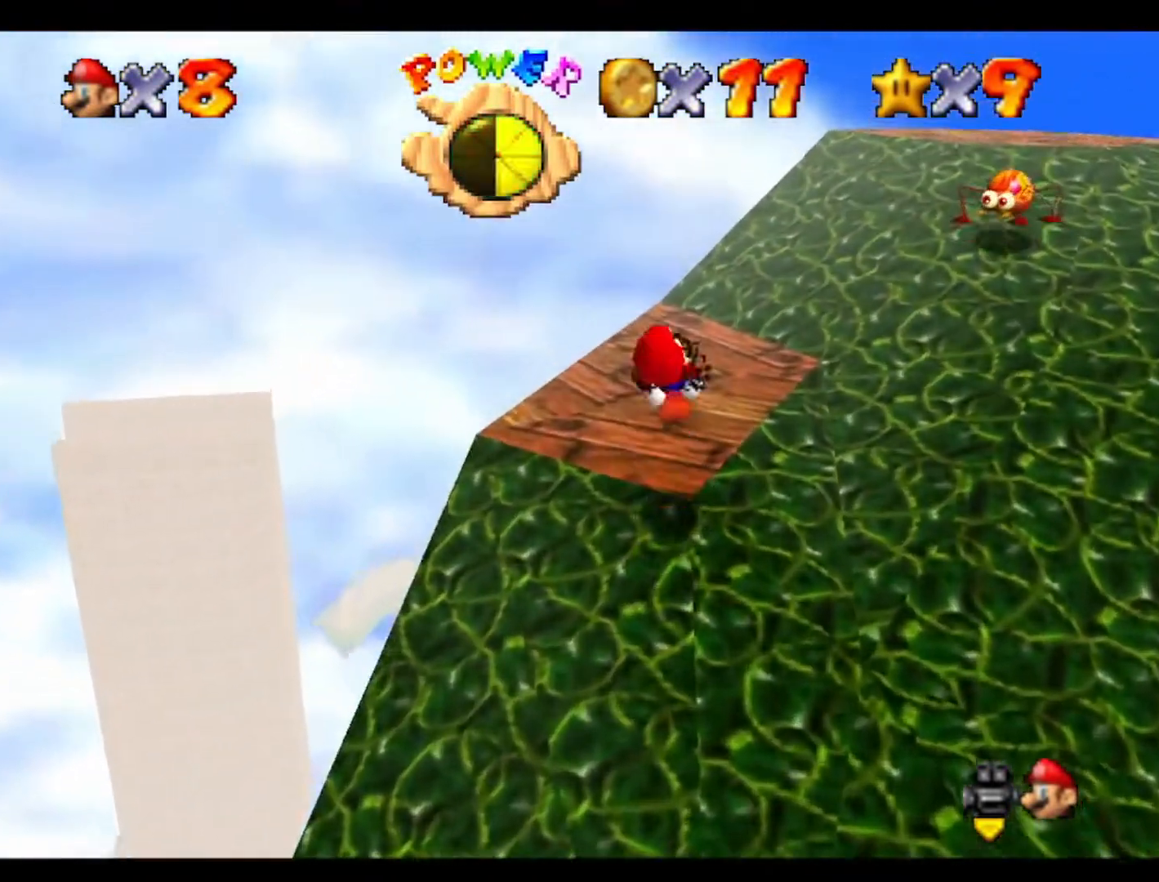
{"buttons": [], "left_stick": "up", "events": [[33, "left_stick", "center"], [233, "left_stick", "up"]]}
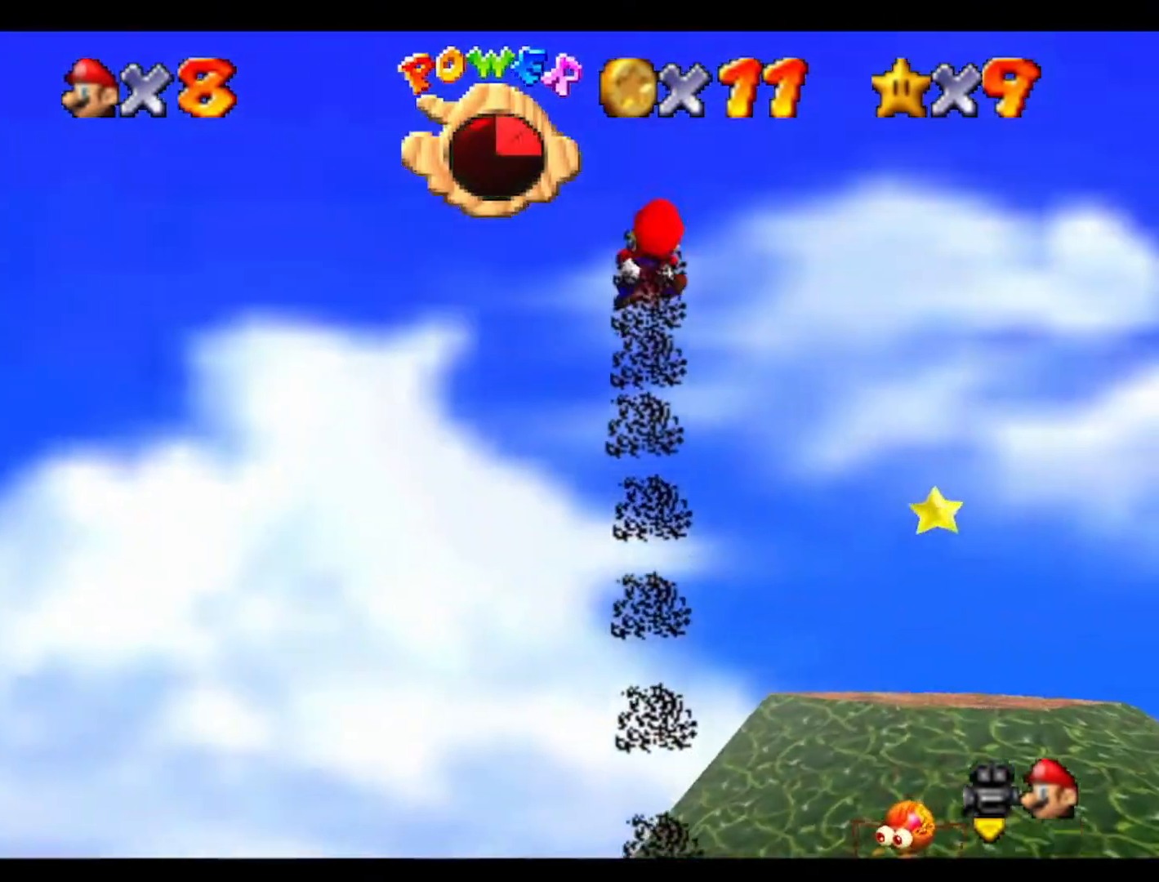
{"buttons": [], "left_stick": "up", "events": [[67, "left_stick", "center"], [367, "left_stick", "up"]]}
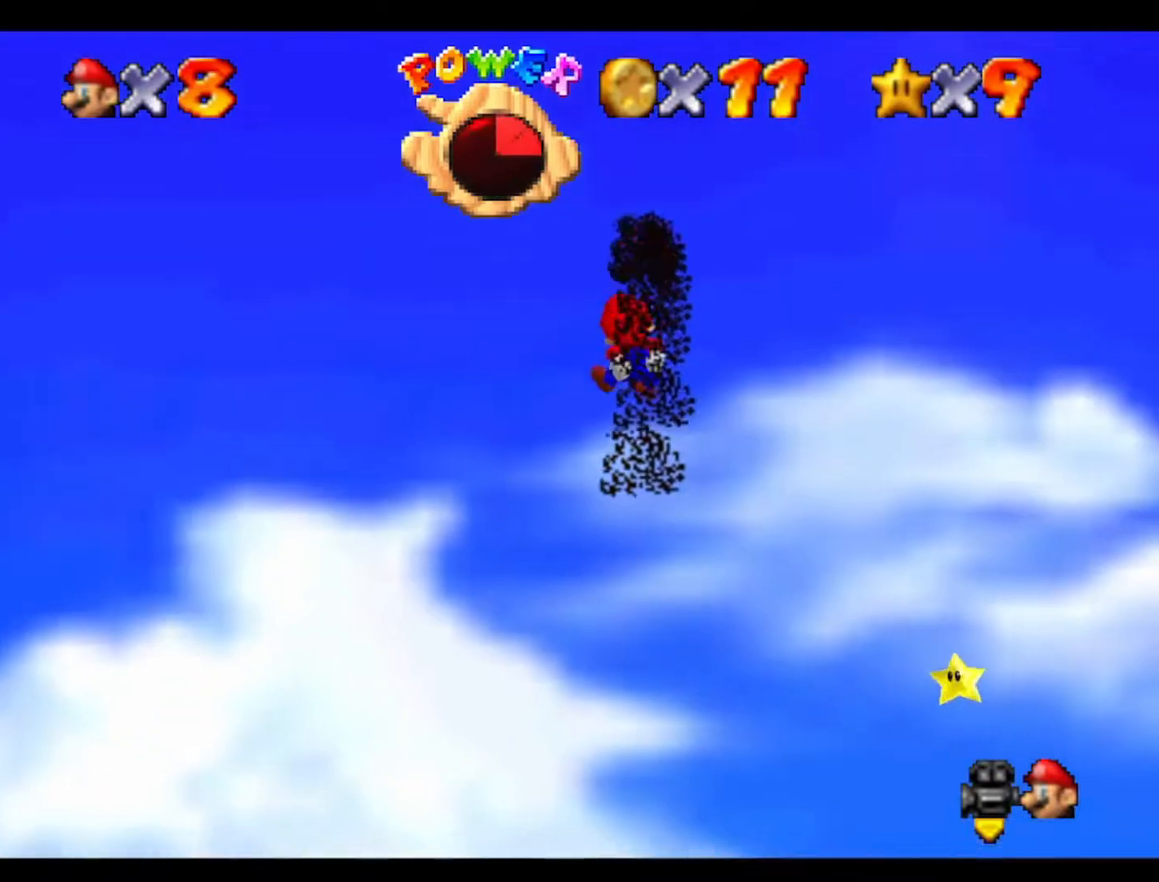
{"buttons": [], "left_stick": "center", "events": [[100, "left_stick", "center"]]}
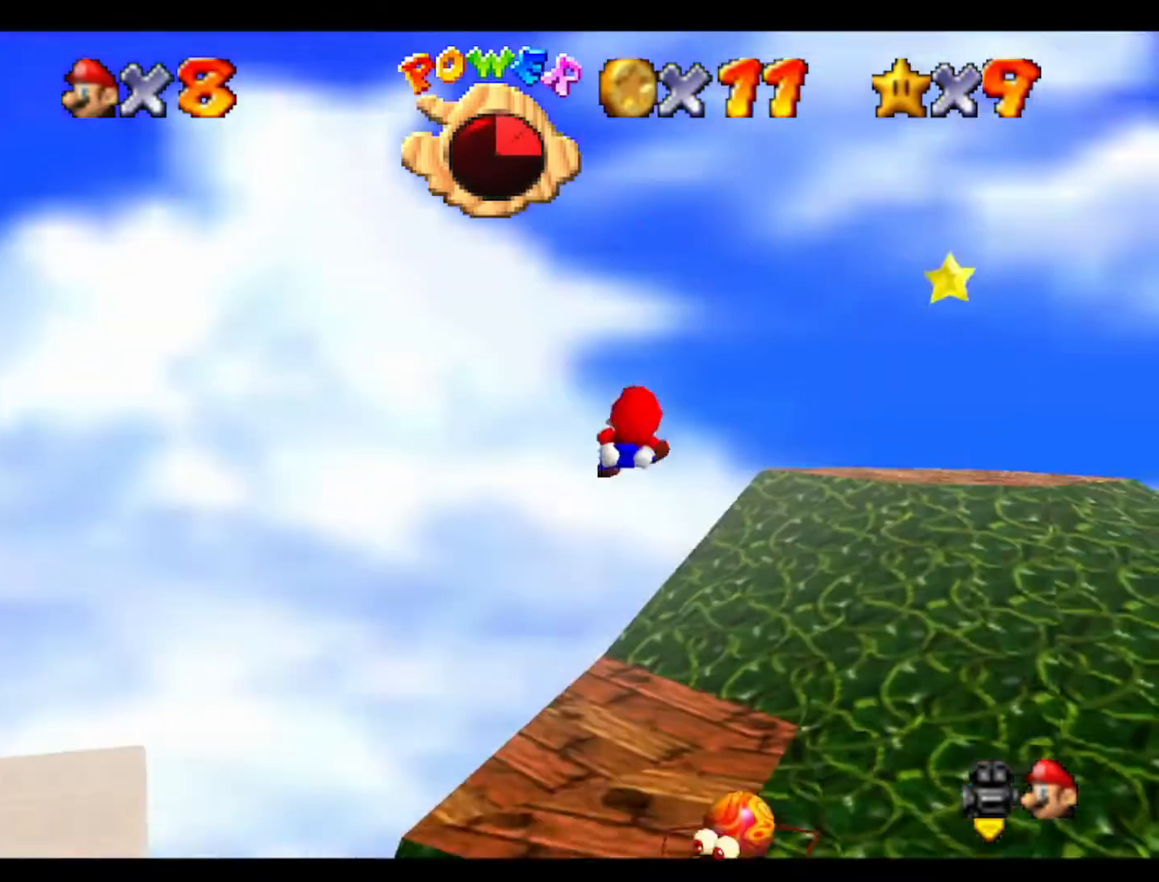
{"buttons": [], "left_stick": "center", "events": []}
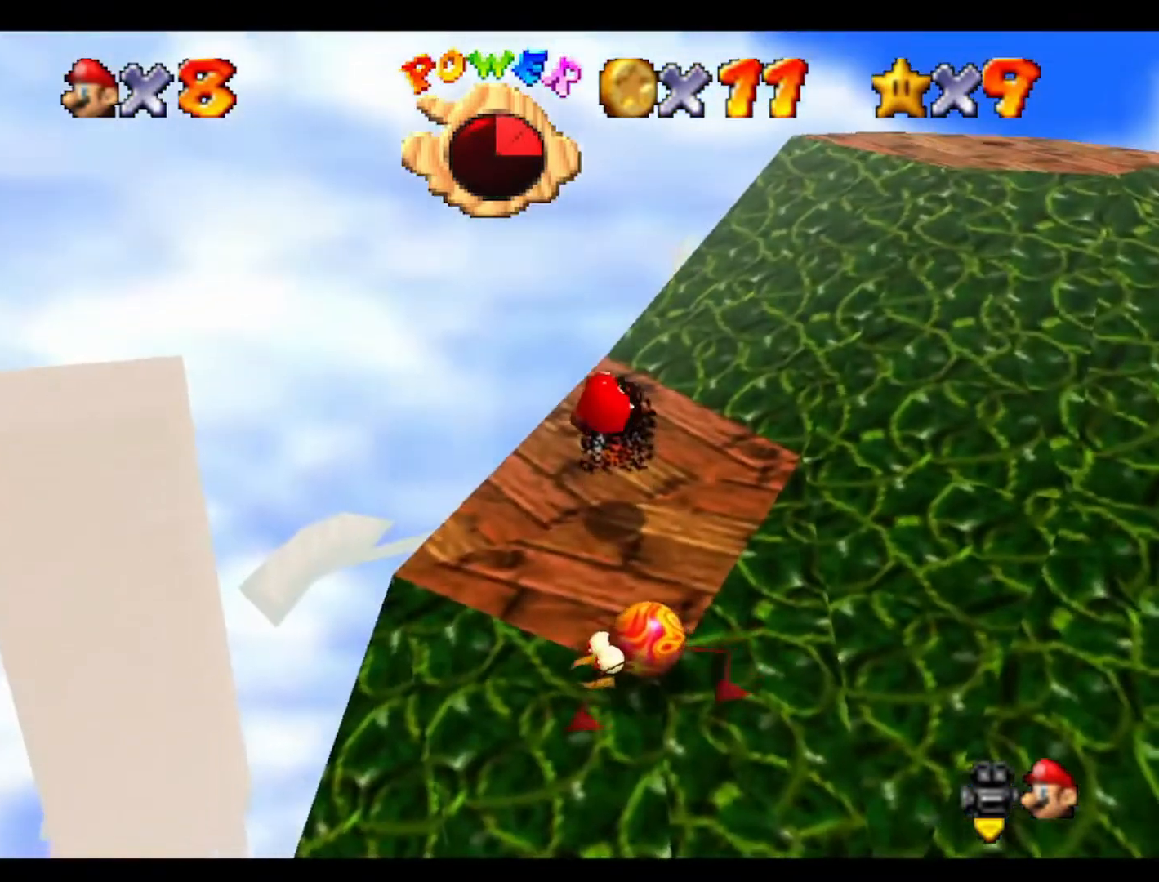
{"buttons": ["C_LEFT"], "left_stick": "center", "events": [[67, "C_LEFT", "down"], [233, "C_LEFT", "up"], [433, "C_LEFT", "down"]]}
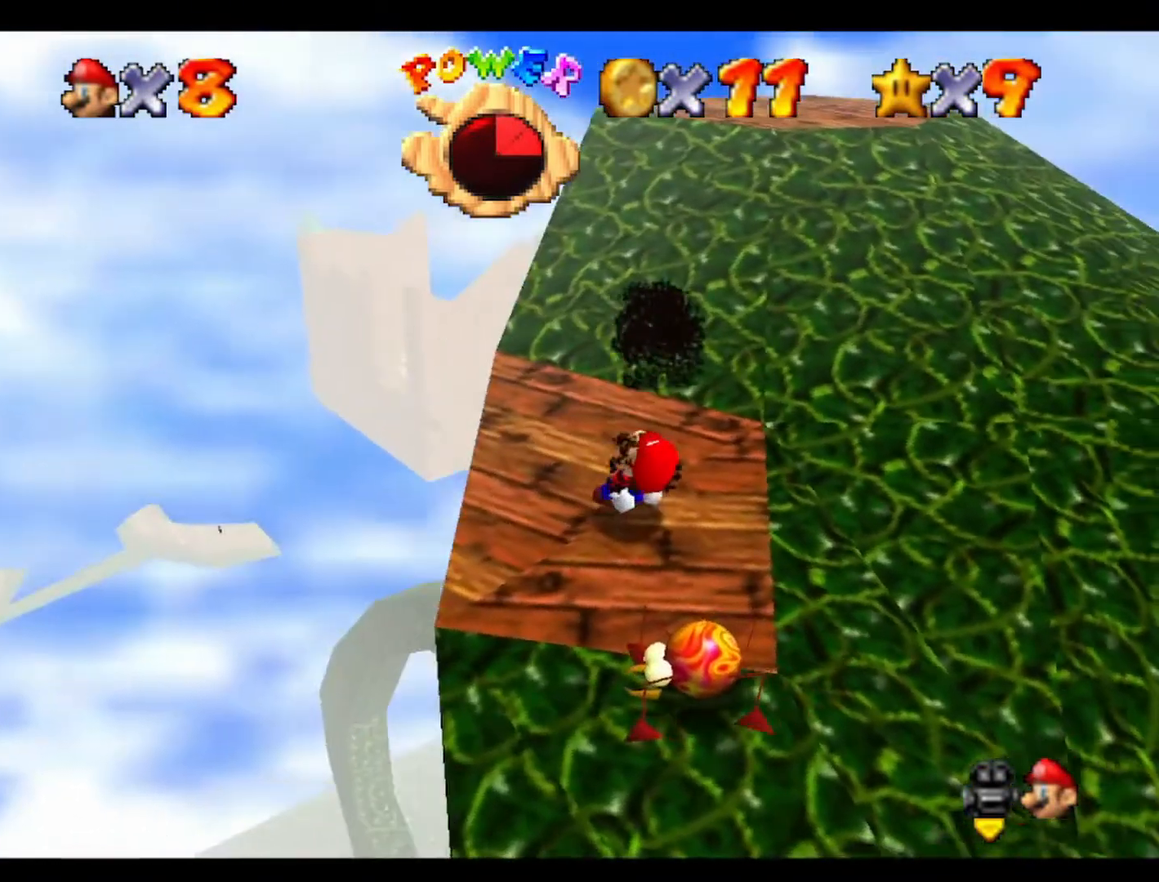
{"buttons": [], "left_stick": "center", "events": [[33, "C_LEFT", "up"], [200, "left_stick", "up"], [467, "left_stick", "center"]]}
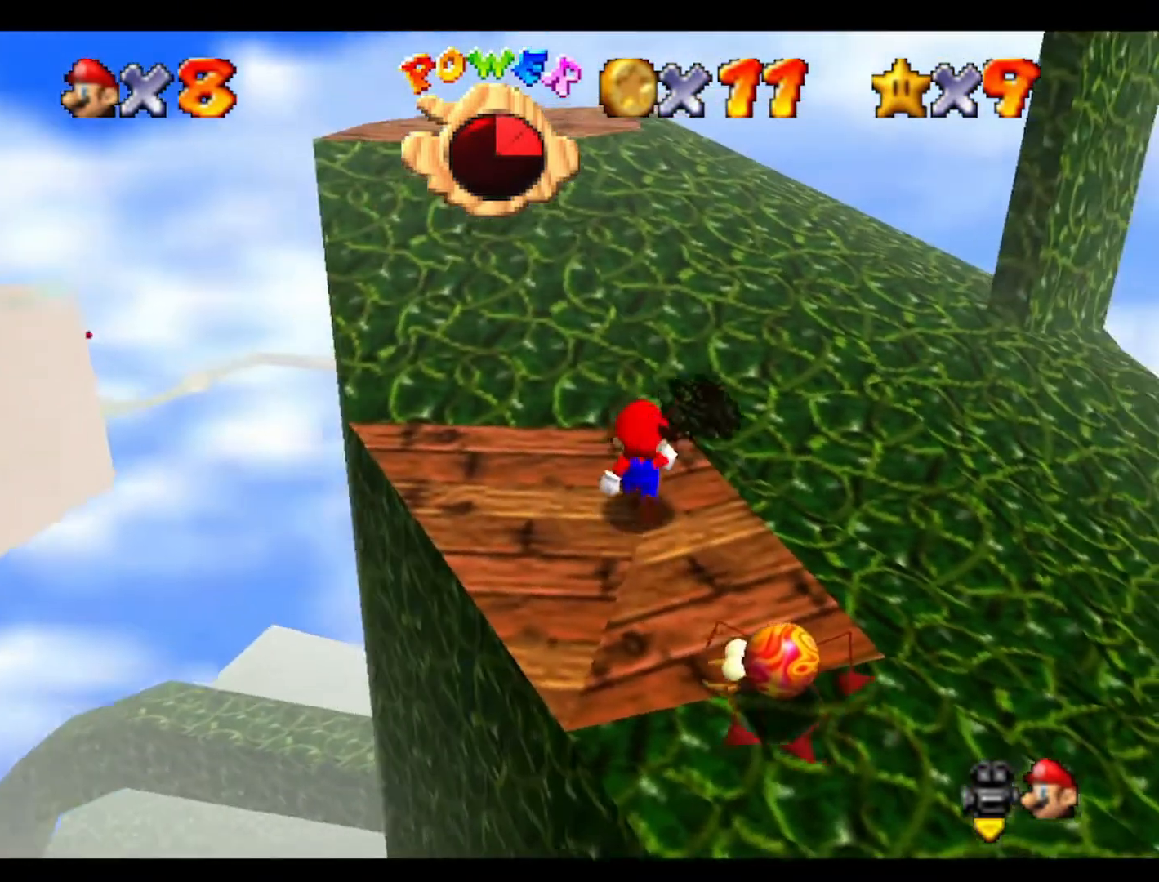
{"buttons": [], "left_stick": "down-right", "events": [[100, "left_stick", "down"], [500, "left_stick", "down-right"]]}
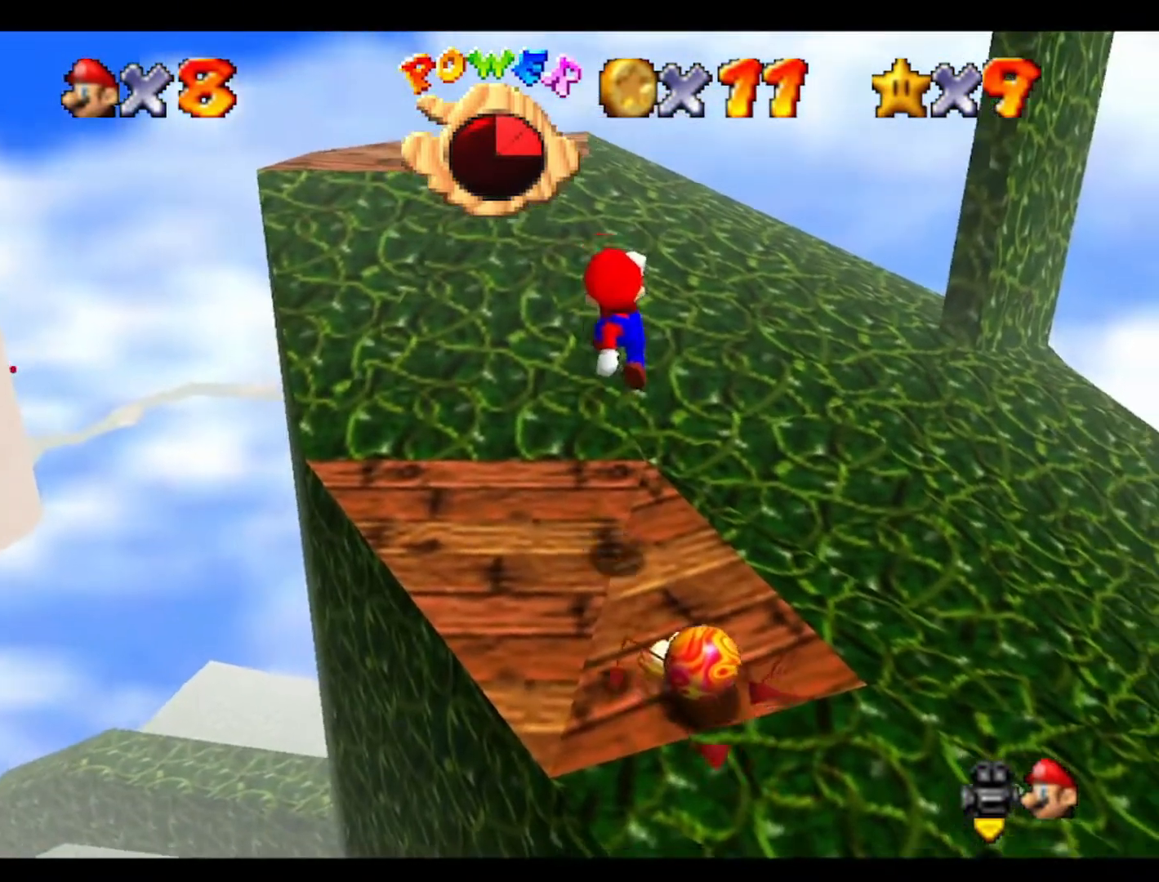
{"buttons": [], "left_stick": "center", "events": [[33, "left_stick", "right"], [233, "left_stick", "center"]]}
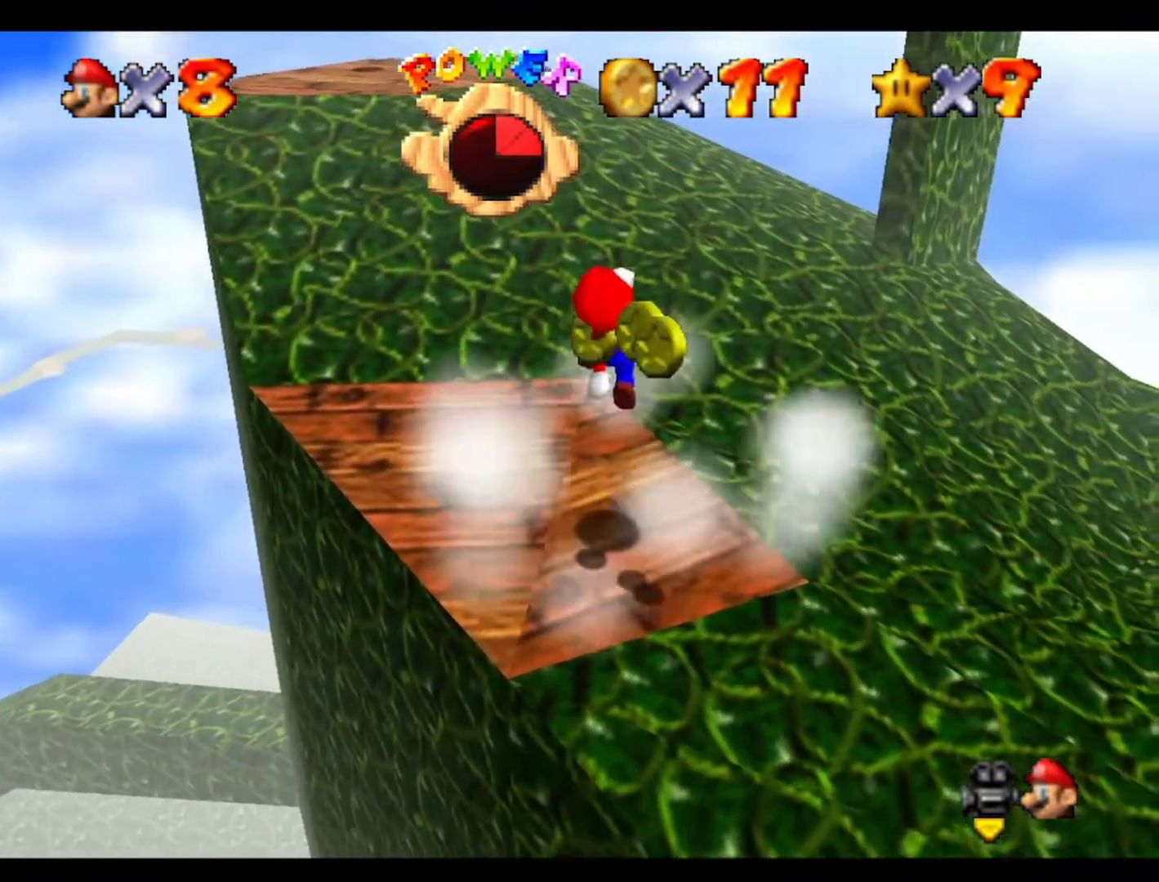
{"buttons": [], "left_stick": "down", "events": [[33, "left_stick", "left"], [167, "left_stick", "center"], [267, "left_stick", "down"]]}
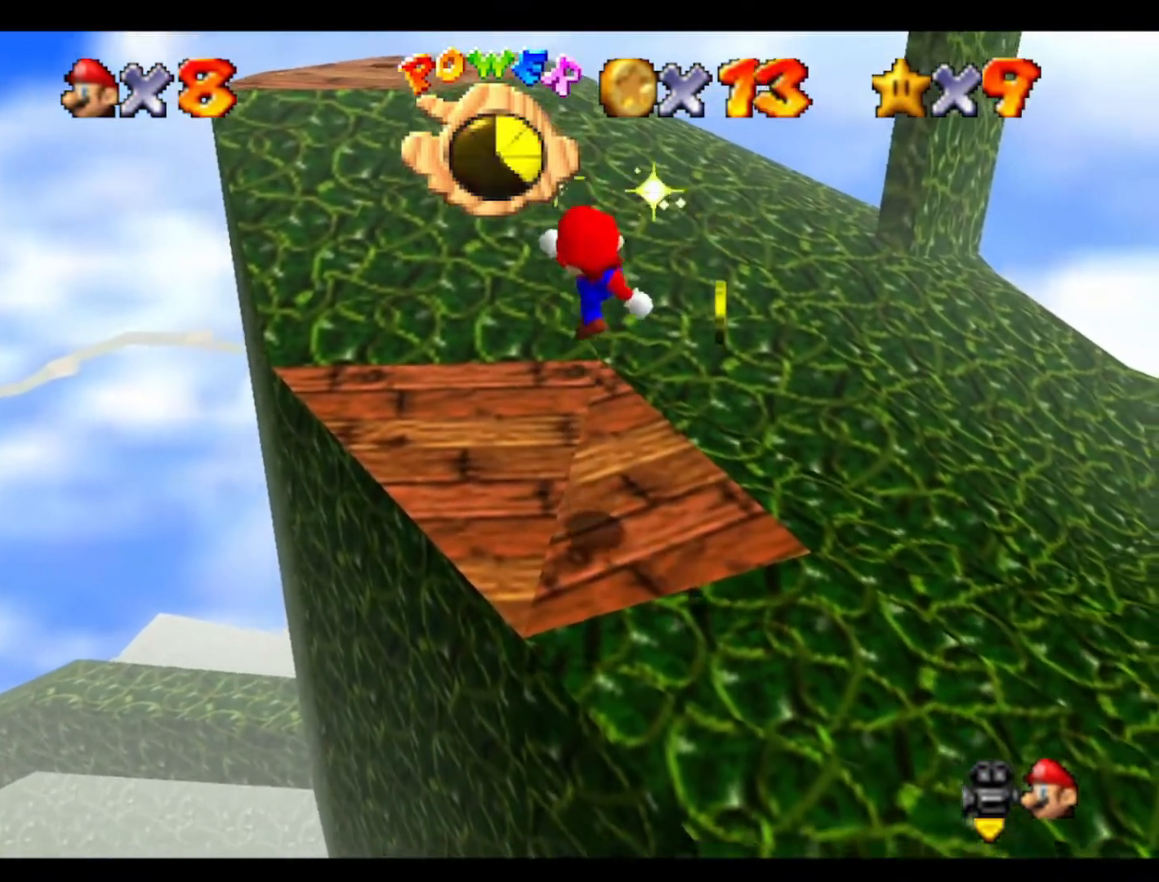
{"buttons": [], "left_stick": "center", "events": [[33, "left_stick", "center"]]}
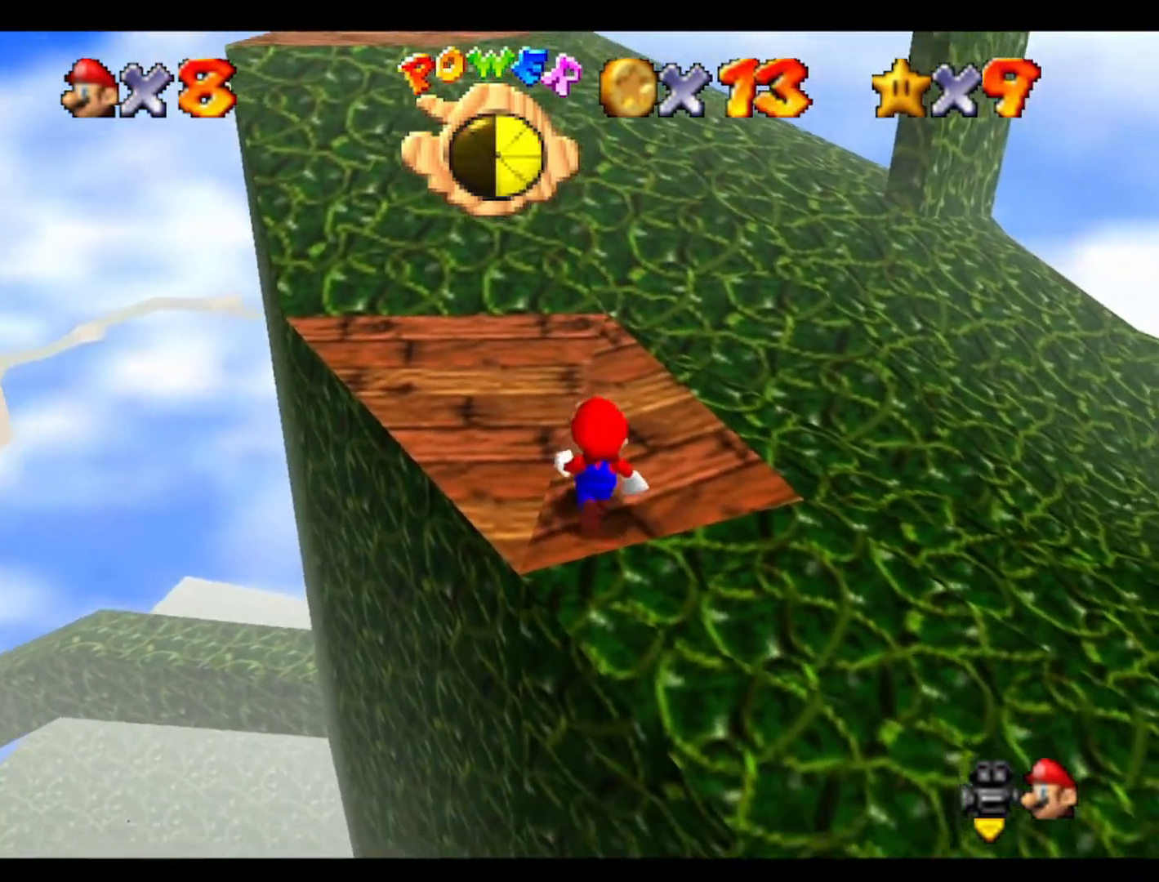
{"buttons": [], "left_stick": "center", "events": []}
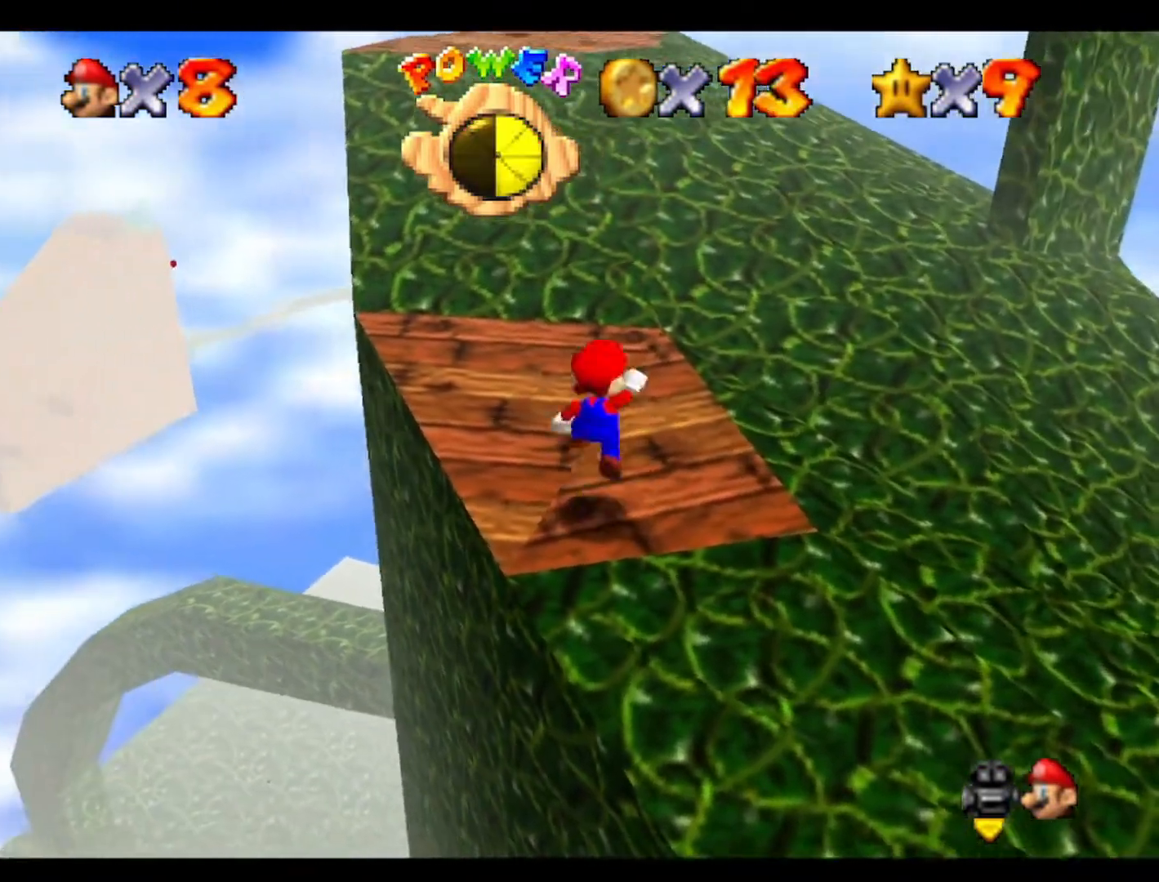
{"buttons": [], "left_stick": "up", "events": [[33, "left_stick", "up"], [167, "left_stick", "up-left"], [467, "left_stick", "up"]]}
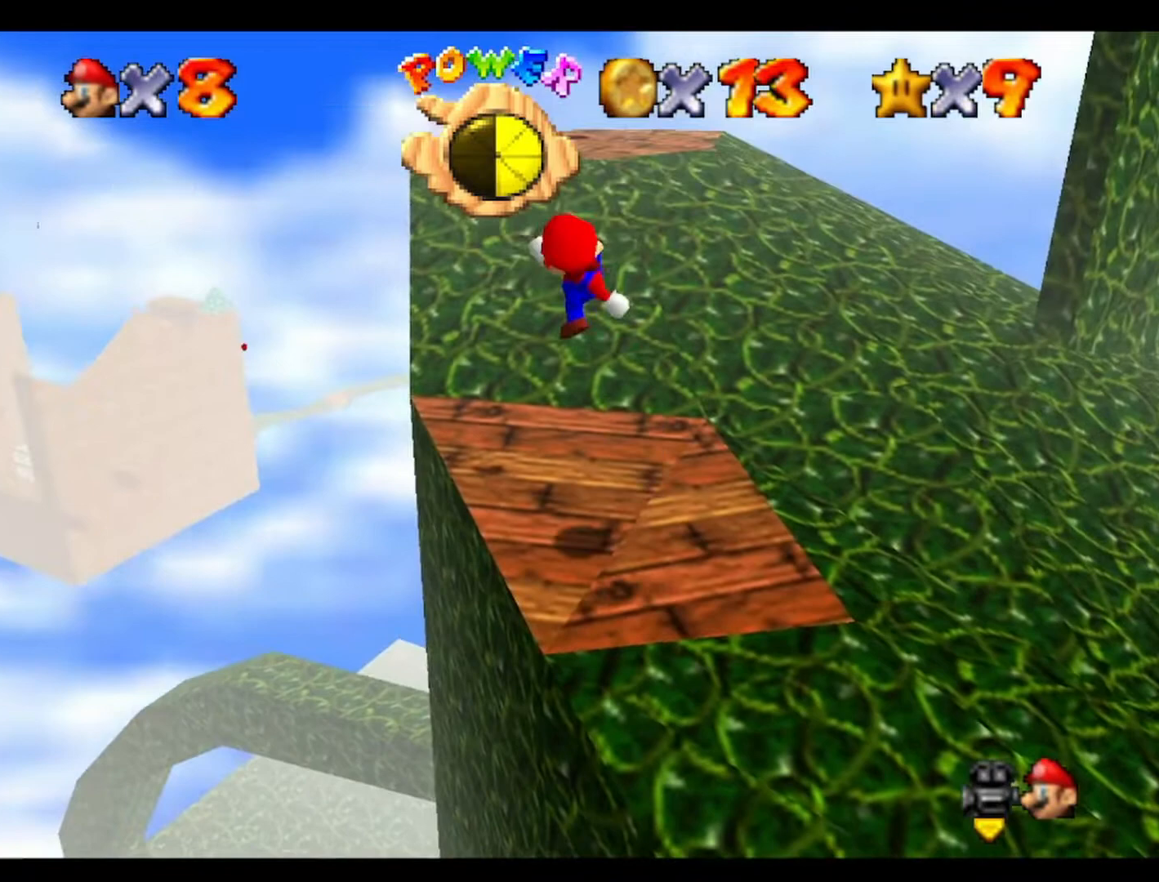
{"buttons": [], "left_stick": "up", "events": []}
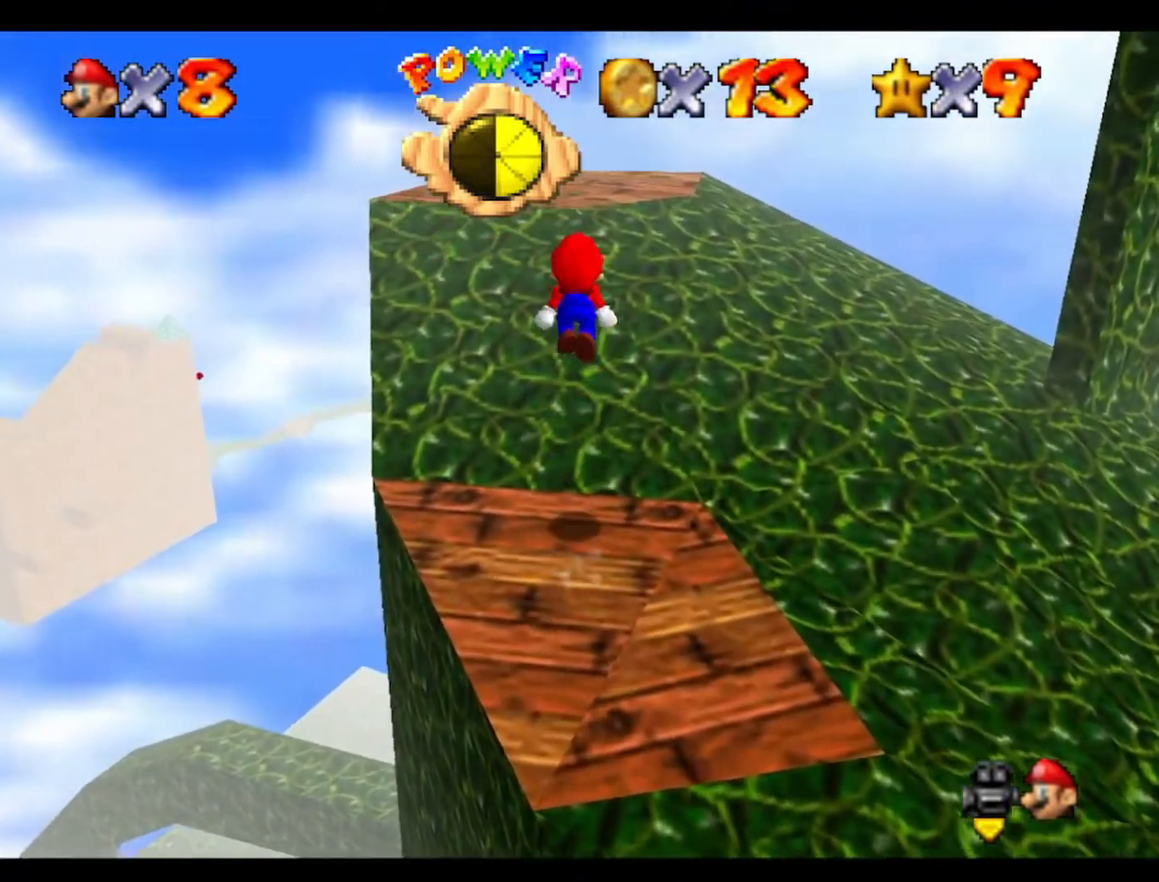
{"buttons": [], "left_stick": "up", "events": [[267, "left_stick", "down-left"], [467, "left_stick", "up"]]}
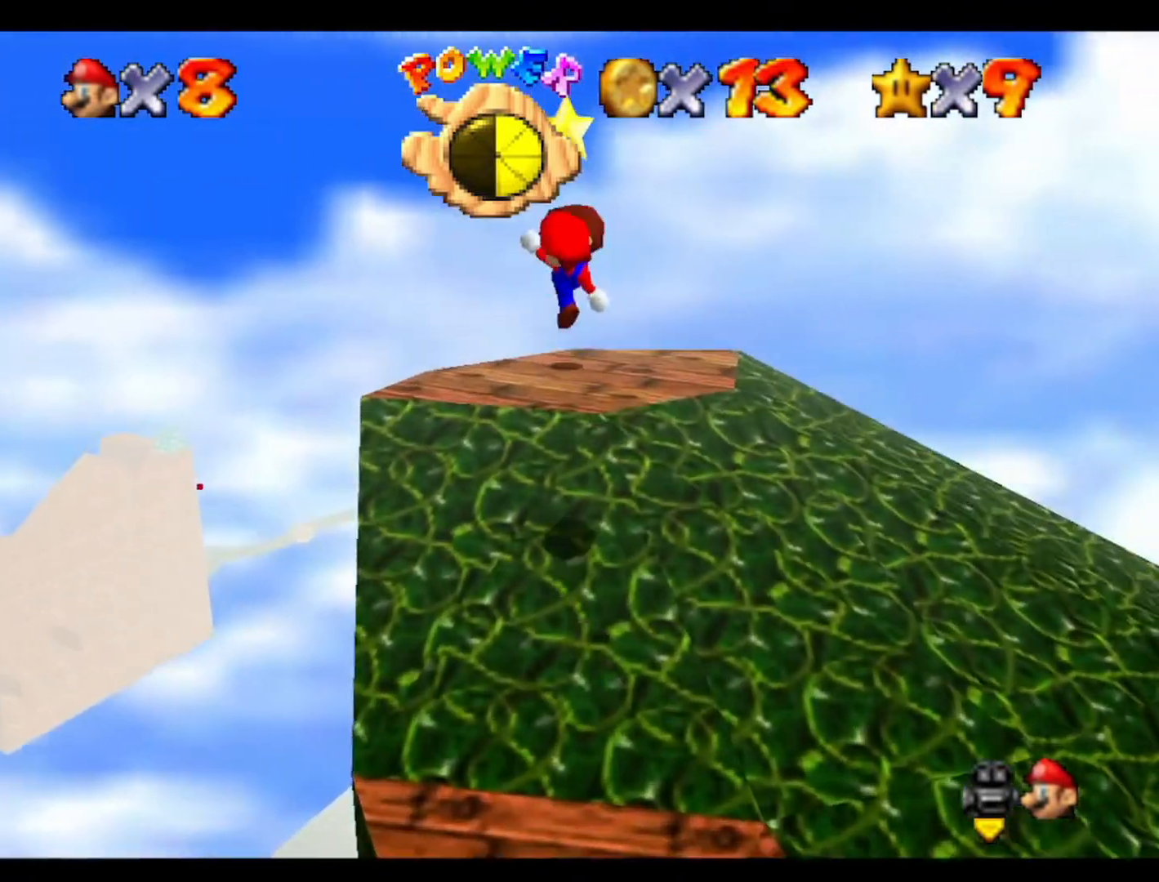
{"buttons": [], "left_stick": "center", "events": [[267, "left_stick", "up-left"], [467, "left_stick", "center"]]}